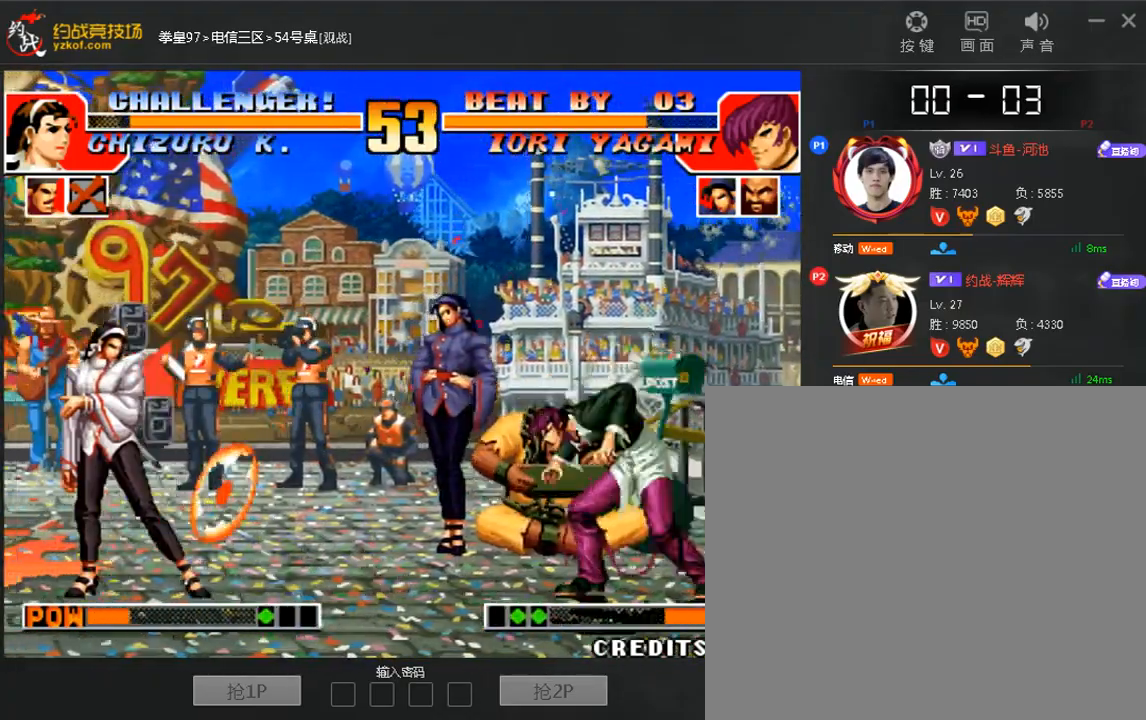
Gameplay with a controller (arcade stick); each line is a JSON object with the inputs held at the frame after it (dt_ms = milliseconds from this image to that frame). "events" lists button and stick changes between this image and that frame as [ms after this image, input, new state], when the widget could be followed in between. Not read: DPAD_DOWN DPAD_LEFT DPAD_UP L3 R3.
{"dt_ms": 1000, "buttons": [], "left_stick": "down-right"}
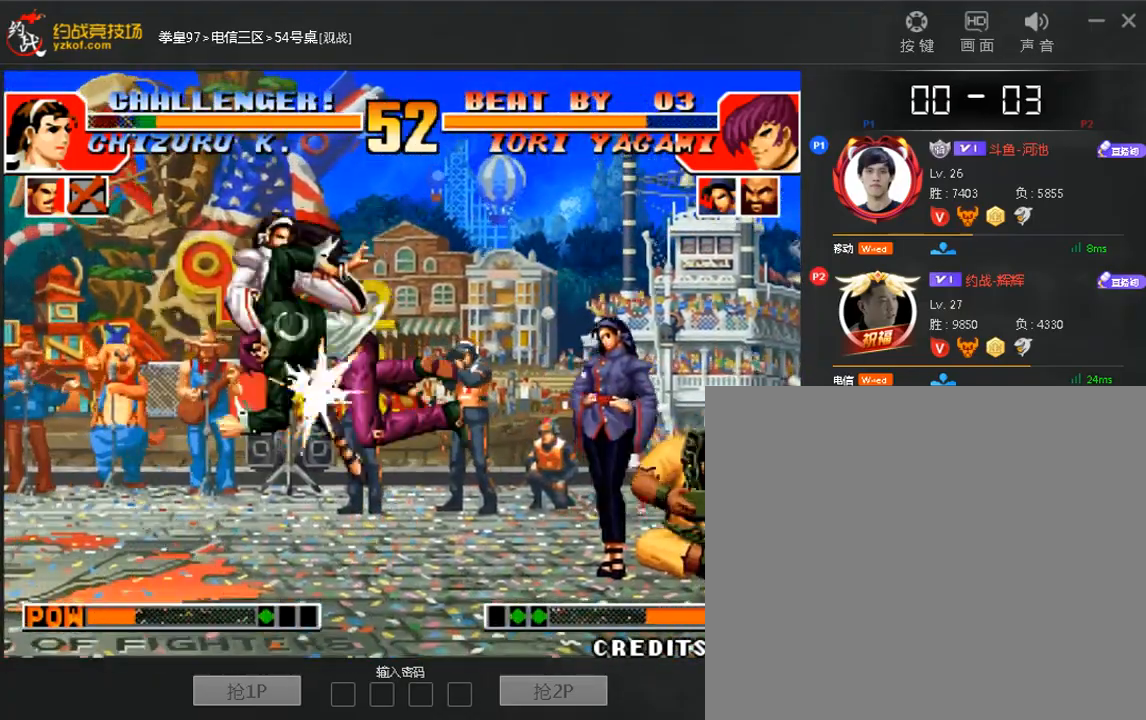
{"dt_ms": 520, "buttons": [], "left_stick": "down-right", "events": [[40, "left_stick", "right"], [120, "left_stick", "down"], [200, "left_stick", "left"], [320, "left_stick", "down-right"], [440, "C", "down"], [520, "C", "up"]]}
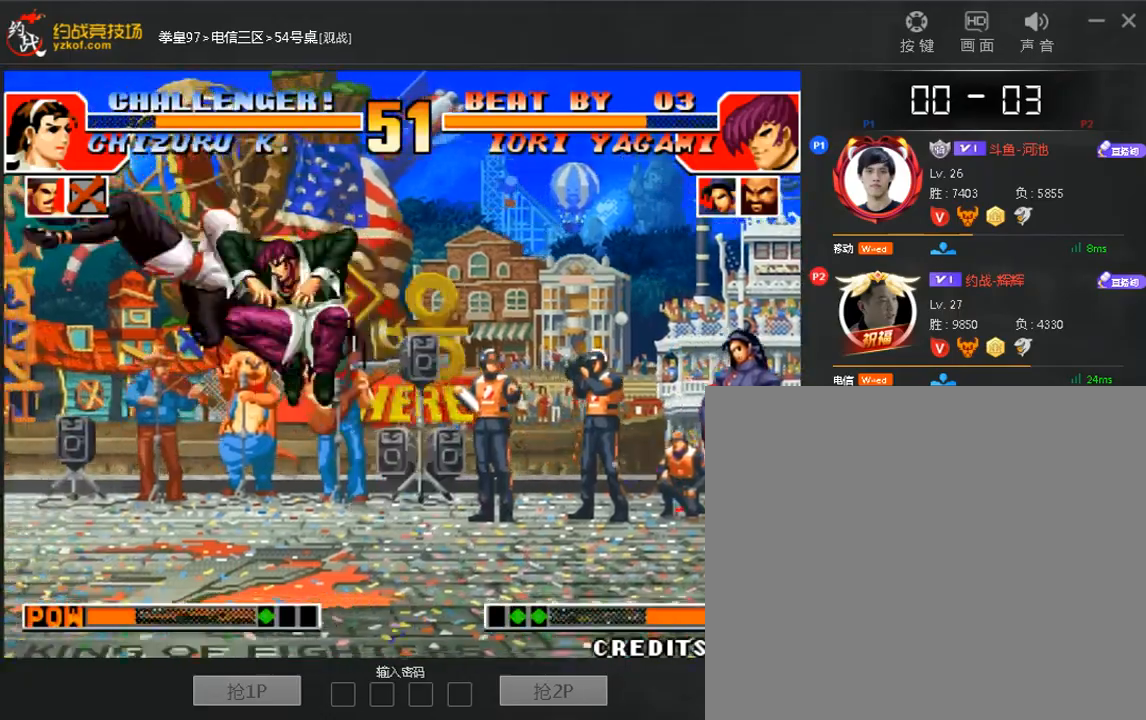
{"dt_ms": 1000, "buttons": [], "left_stick": "left"}
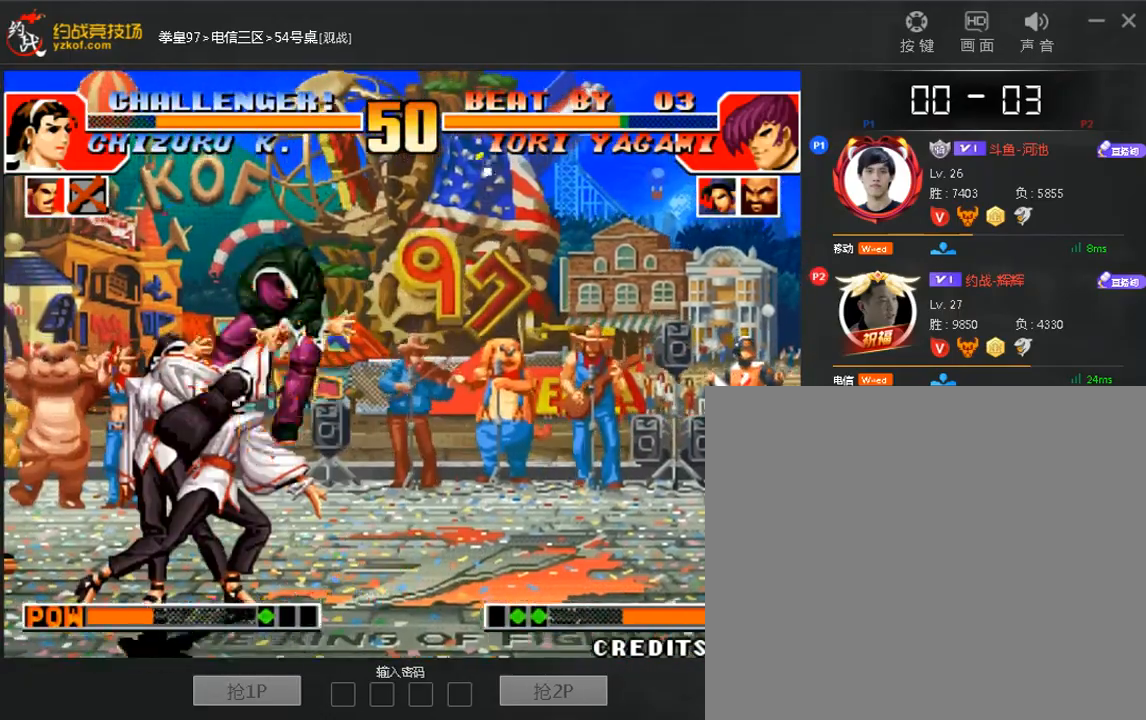
{"dt_ms": 480, "buttons": [], "left_stick": "left", "events": [[40, "left_stick", "center"], [160, "A", "down"], [240, "A", "up"], [320, "A", "down"], [320, "left_stick", "right"], [400, "A", "up"], [480, "left_stick", "left"]]}
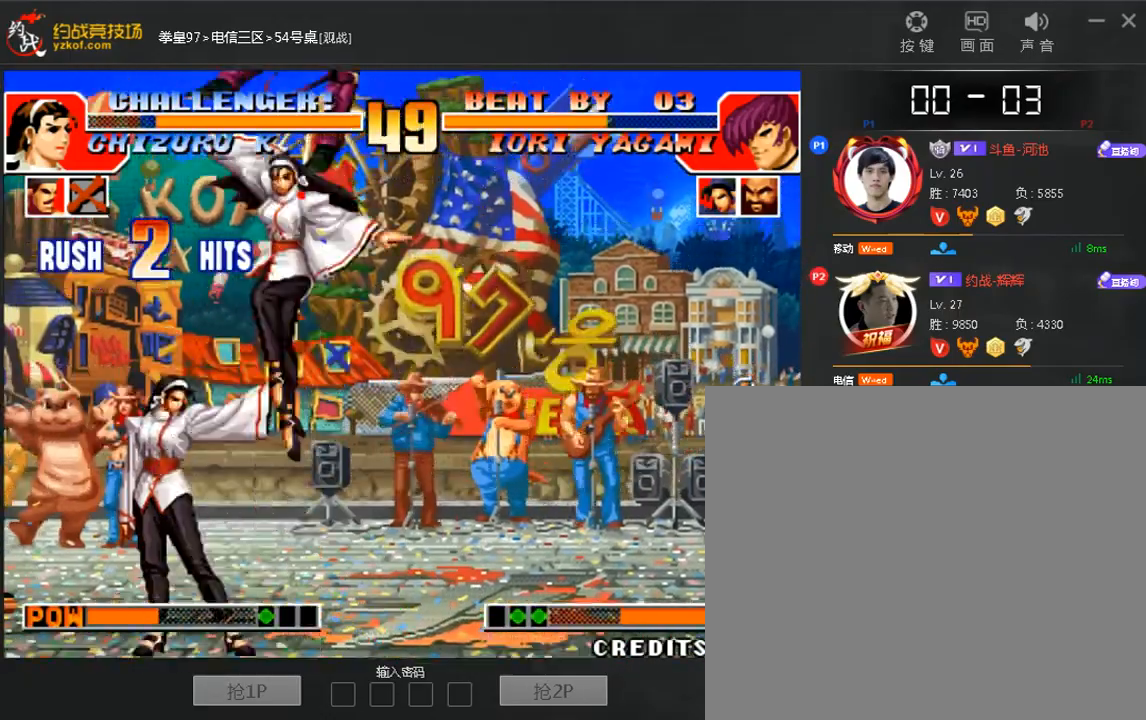
{"dt_ms": 520, "buttons": [], "left_stick": "center", "events": [[40, "A", "down"], [40, "left_stick", "center"], [120, "A", "up"]]}
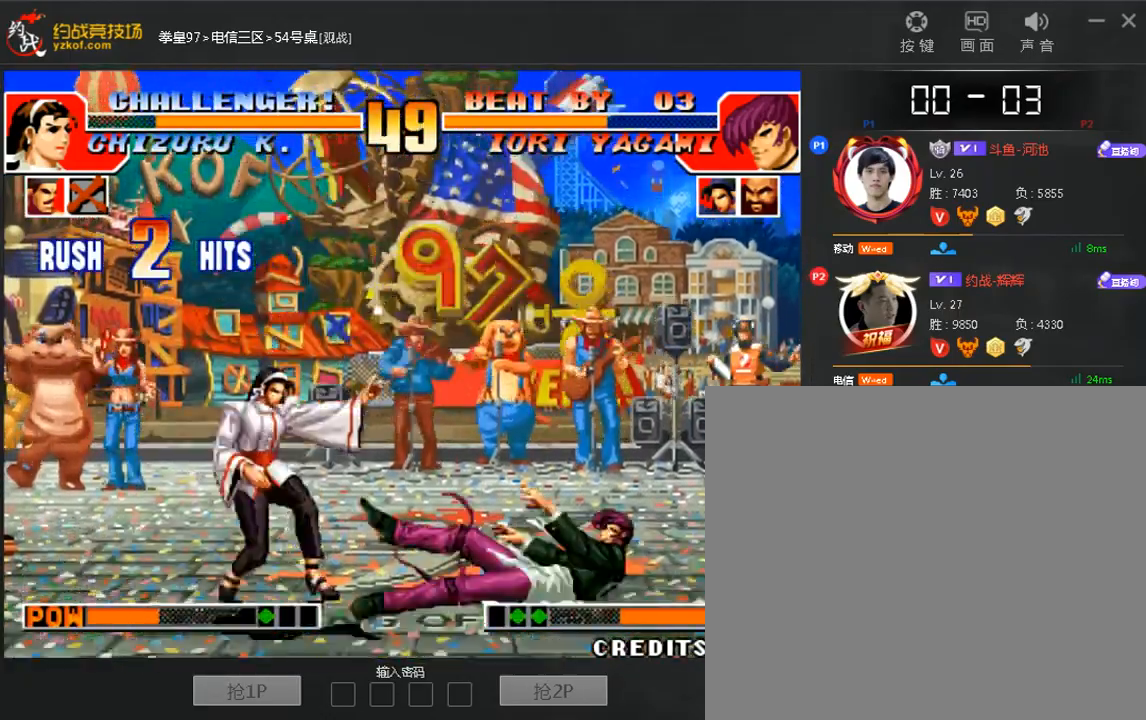
{"dt_ms": 480, "buttons": [], "left_stick": "center", "events": []}
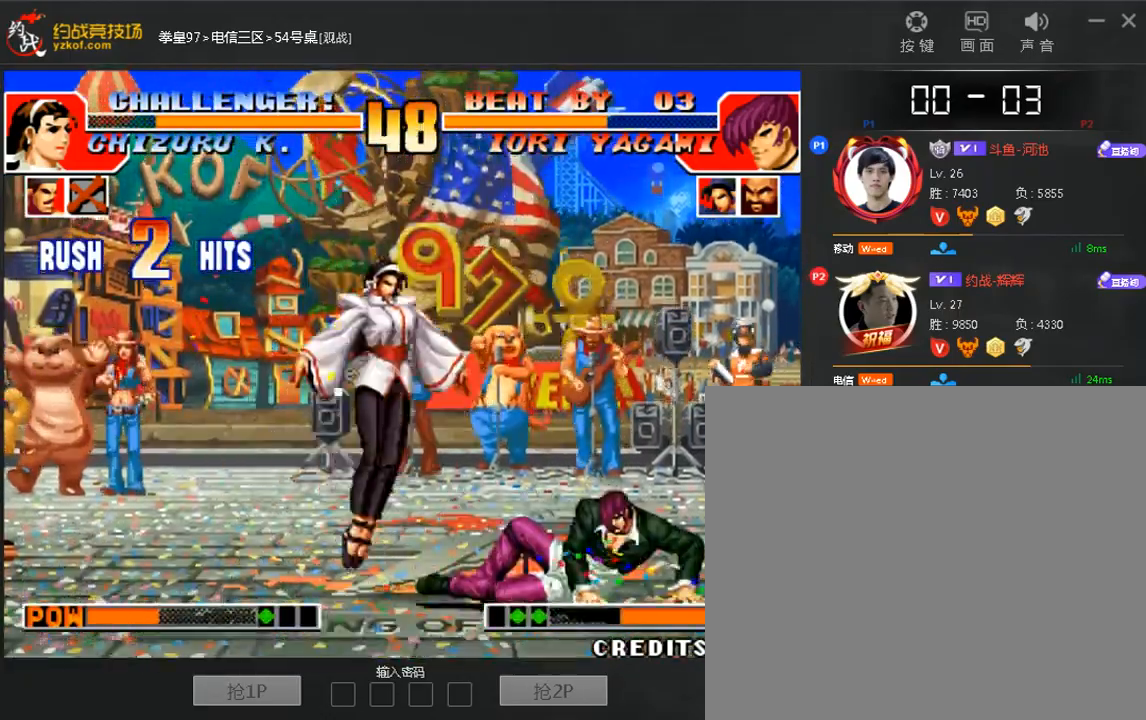
{"dt_ms": 520, "buttons": [], "left_stick": "down-right", "events": [[120, "left_stick", "right"], [520, "left_stick", "down-right"]]}
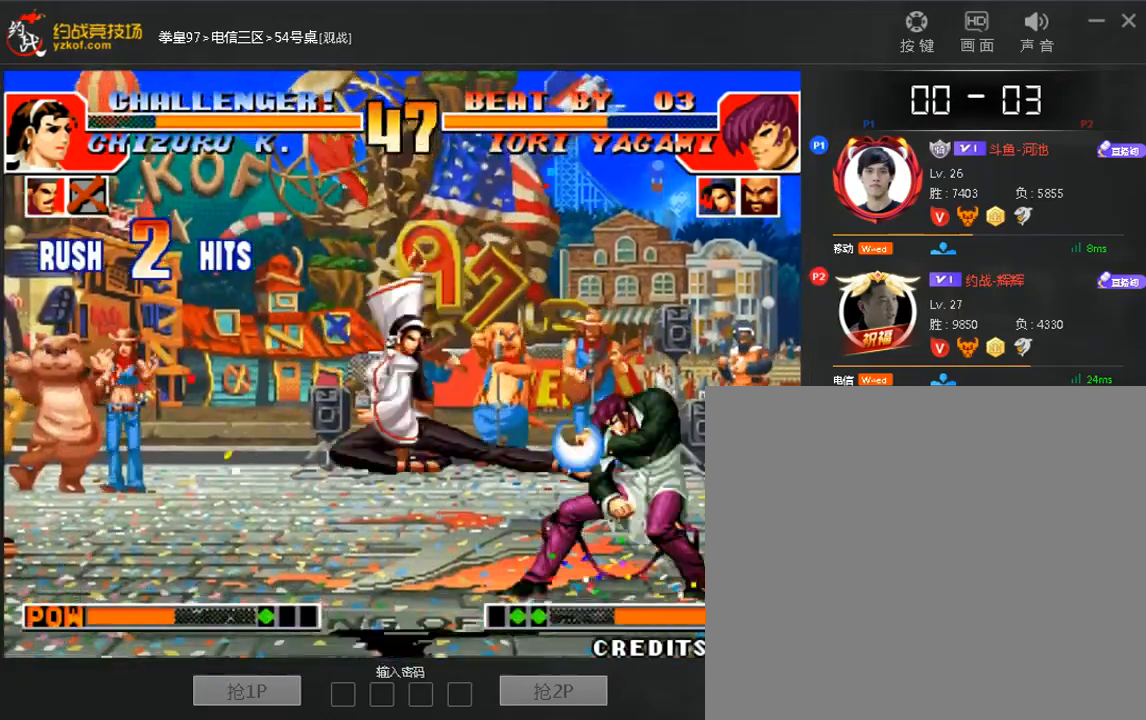
{"dt_ms": 480, "buttons": [], "left_stick": "down-right", "events": []}
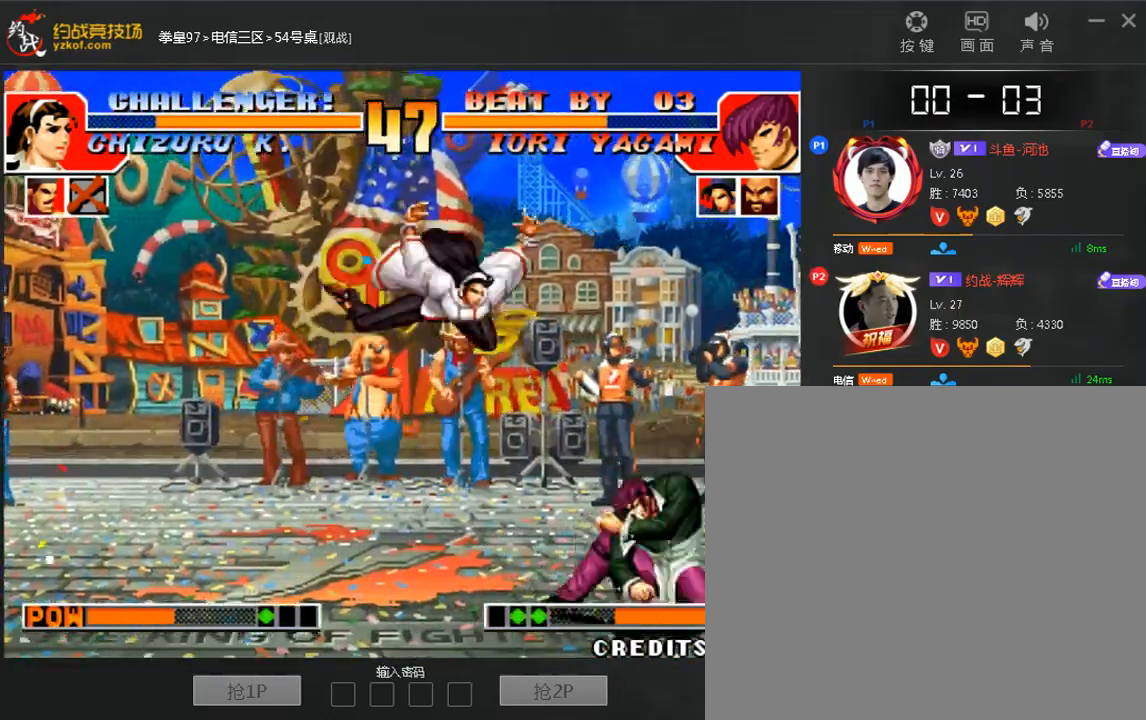
{"dt_ms": 520, "buttons": [], "left_stick": "down-right", "events": [[40, "left_stick", "right"], [240, "left_stick", "down-right"]]}
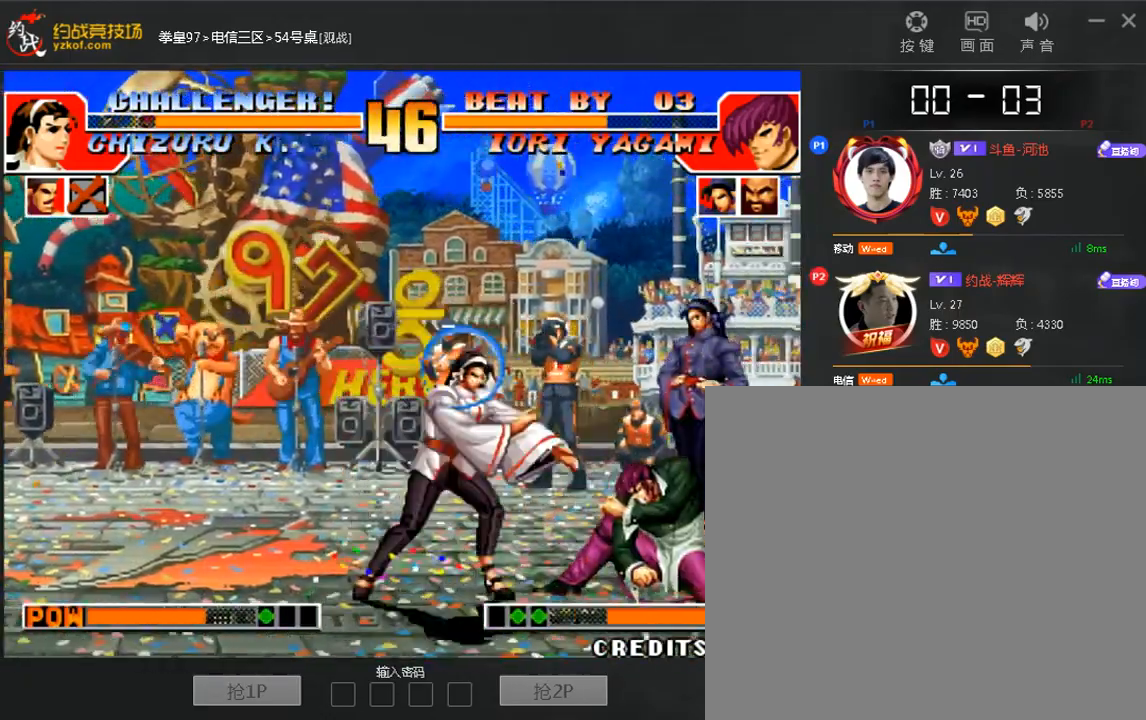
{"dt_ms": 480, "buttons": [], "left_stick": "down-right", "events": []}
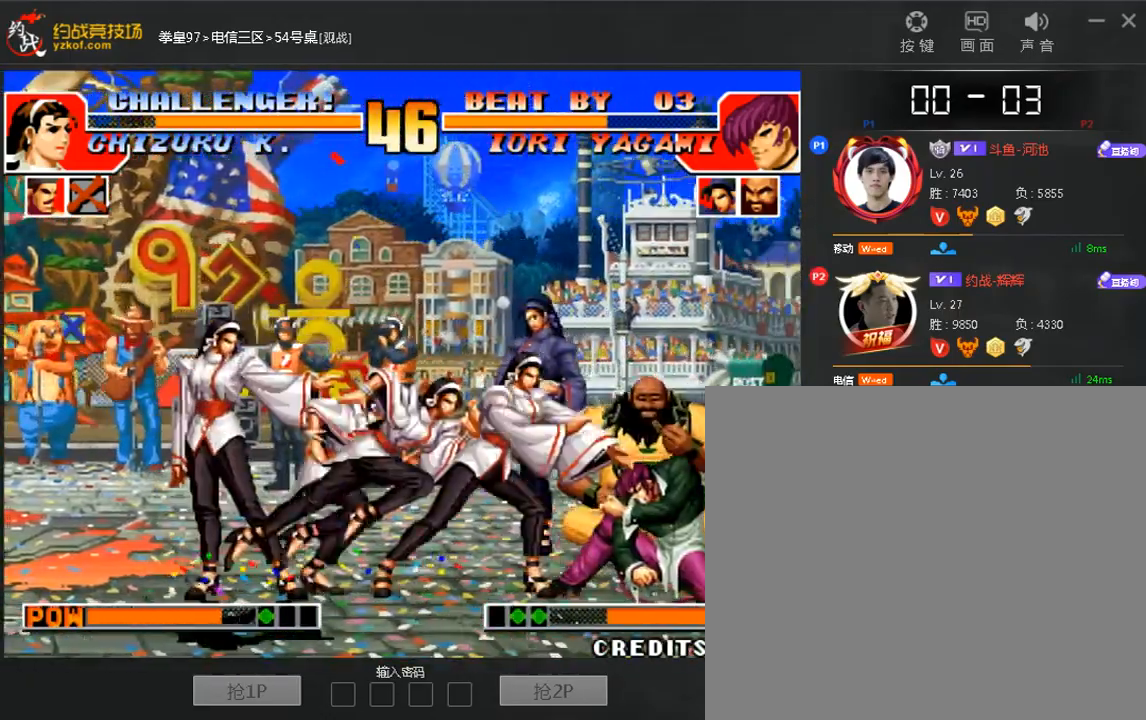
{"dt_ms": 520, "buttons": [], "left_stick": "center", "events": [[80, "C", "down"], [80, "D", "down"], [280, "C", "up"], [280, "D", "up"], [320, "left_stick", "left"], [400, "A", "down"], [440, "left_stick", "center"], [520, "A", "up"]]}
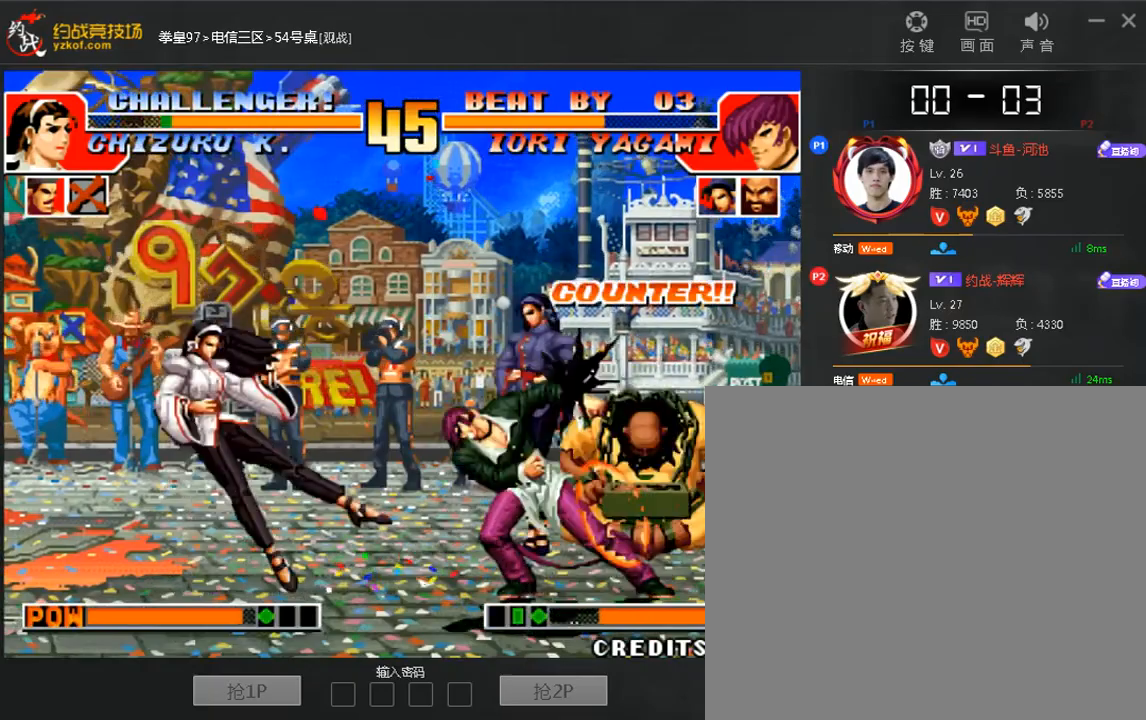
{"dt_ms": 480, "buttons": [], "left_stick": "down-left", "events": [[80, "A", "down"], [160, "A", "up"], [240, "A", "down"], [320, "left_stick", "right"], [360, "A", "up"], [400, "left_stick", "down"], [480, "left_stick", "down-left"]]}
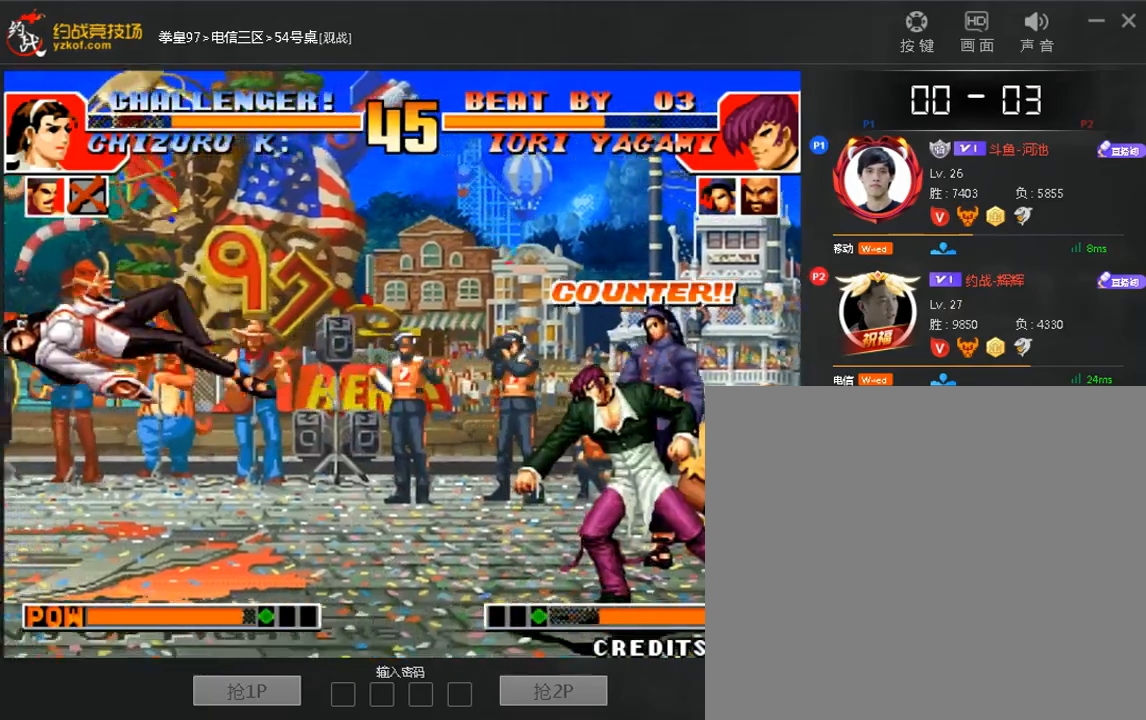
{"dt_ms": 520, "buttons": [], "left_stick": "center"}
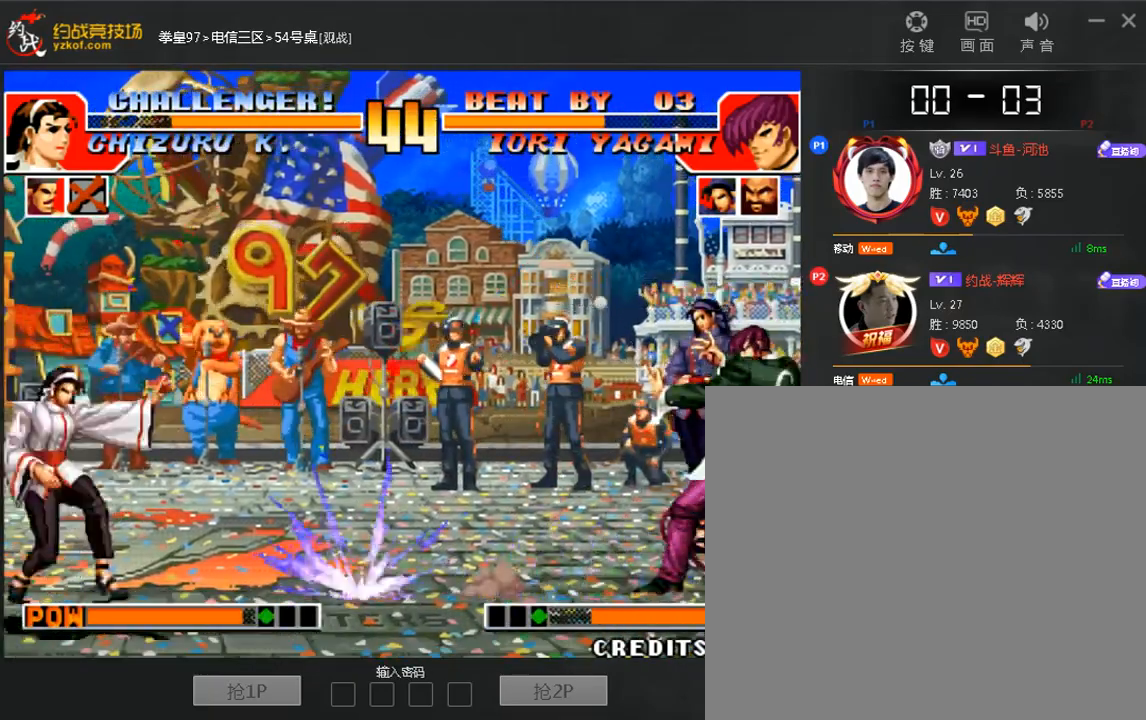
{"dt_ms": 1000, "buttons": [], "left_stick": "right"}
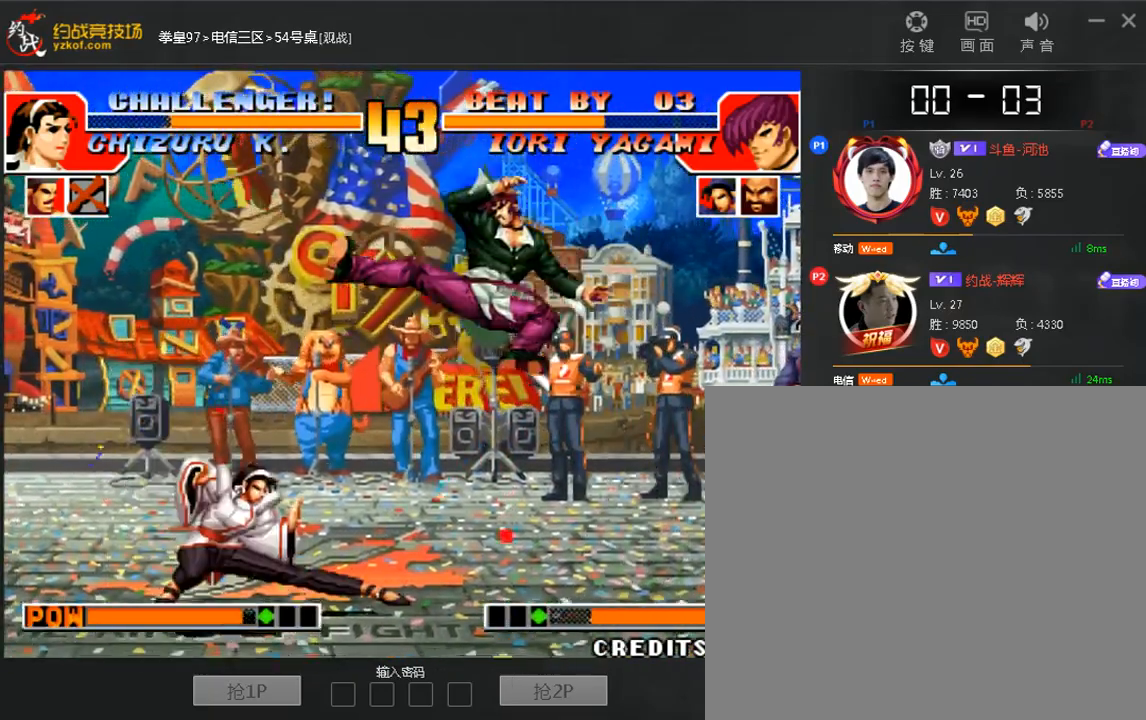
{"dt_ms": 480, "buttons": [], "left_stick": "right", "events": [[80, "left_stick", "down-right"], [480, "left_stick", "right"]]}
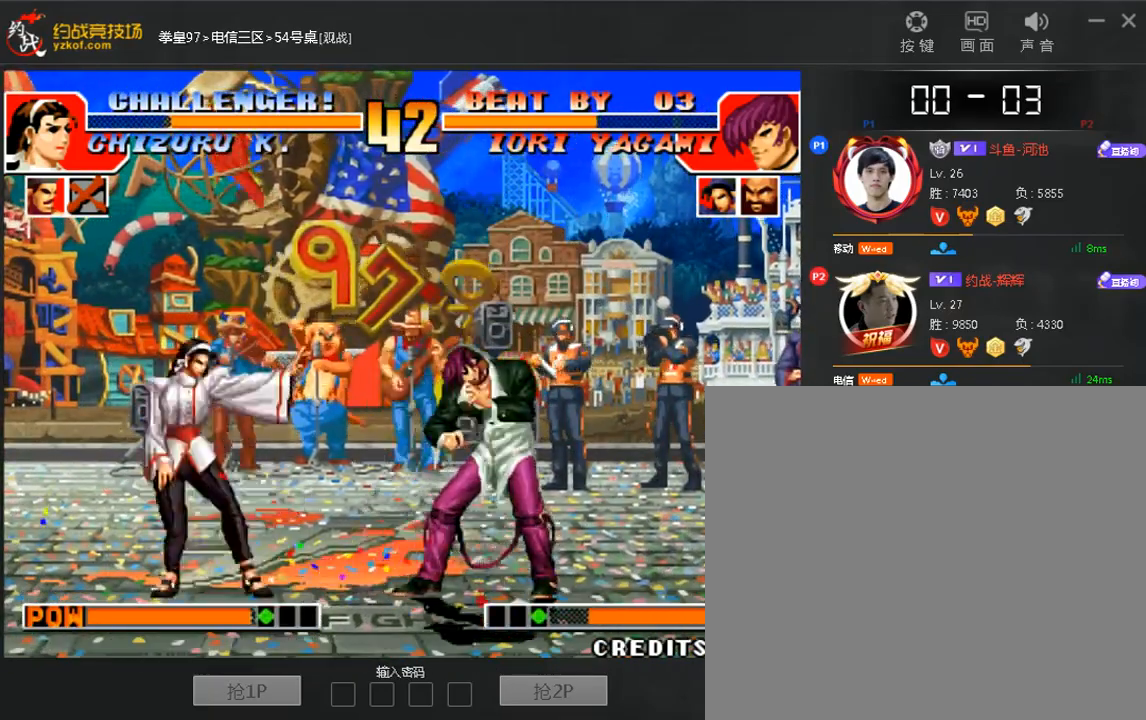
{"dt_ms": 520, "buttons": ["C", "D"], "left_stick": "right", "events": [[440, "C", "down"], [440, "D", "down"]]}
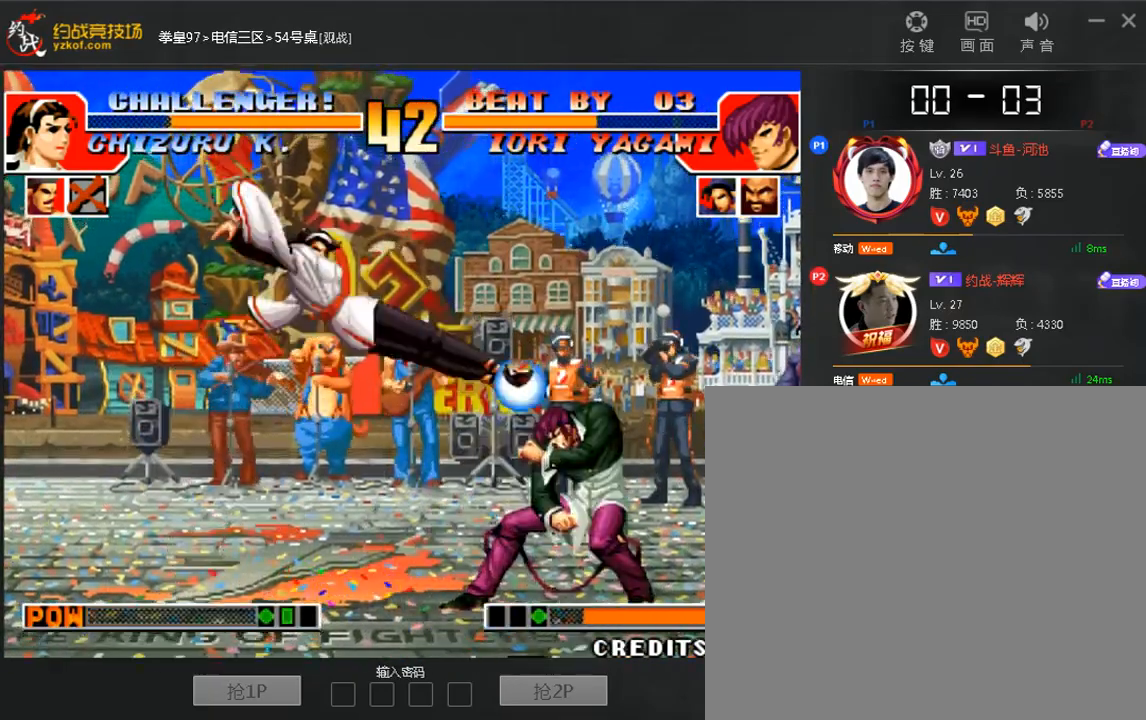
{"dt_ms": 480, "buttons": [], "left_stick": "center"}
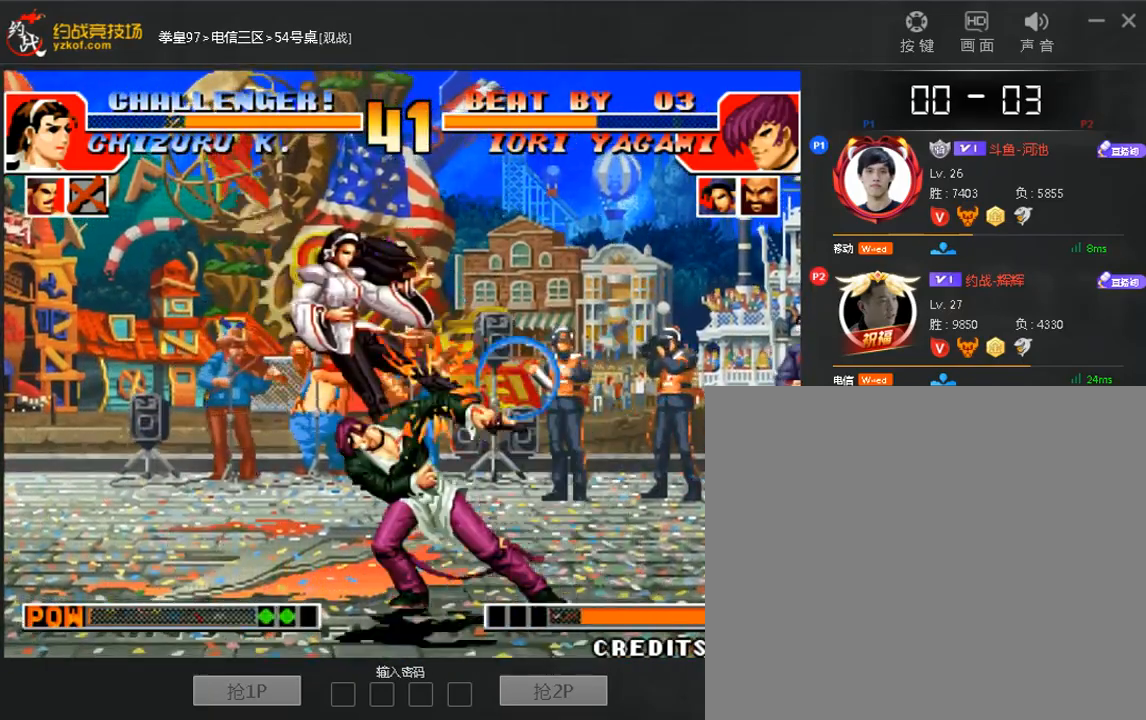
{"dt_ms": 520, "buttons": [], "left_stick": "left", "events": [[200, "A", "down"], [280, "A", "up"], [400, "left_stick", "left"]]}
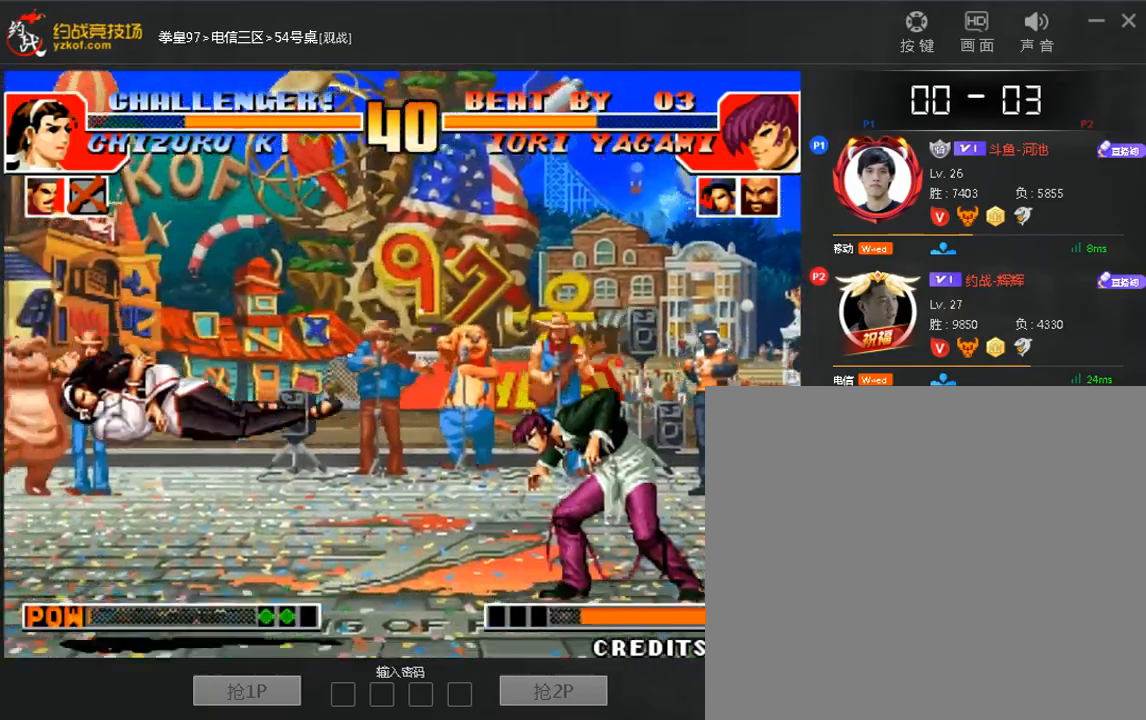
{"dt_ms": 480, "buttons": [], "left_stick": "left"}
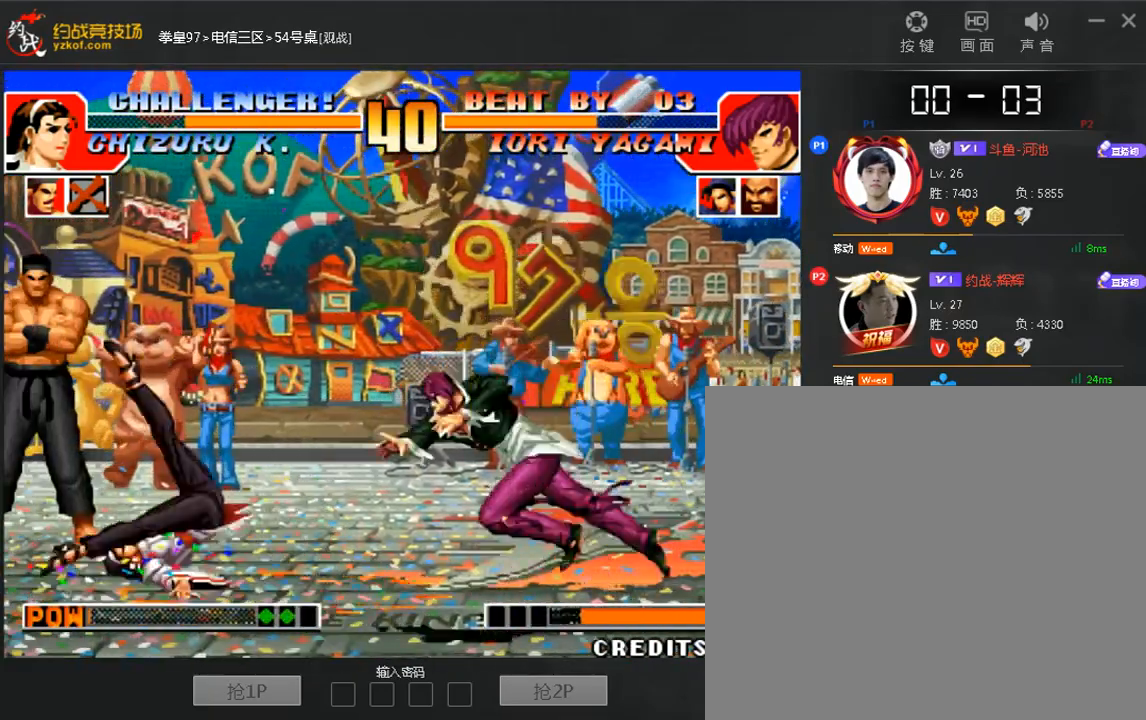
{"dt_ms": 1000, "buttons": [], "left_stick": "left"}
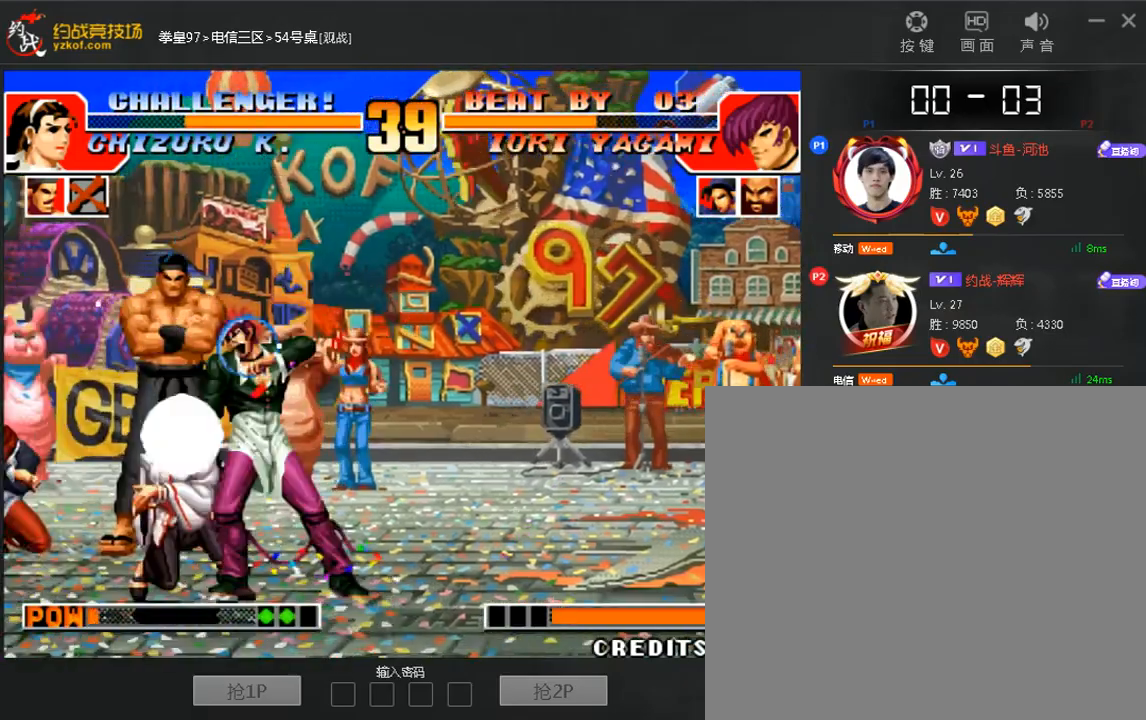
{"dt_ms": 520, "buttons": [], "left_stick": "down-right", "events": [[80, "left_stick", "center"], [320, "left_stick", "right"], [480, "left_stick", "down-right"]]}
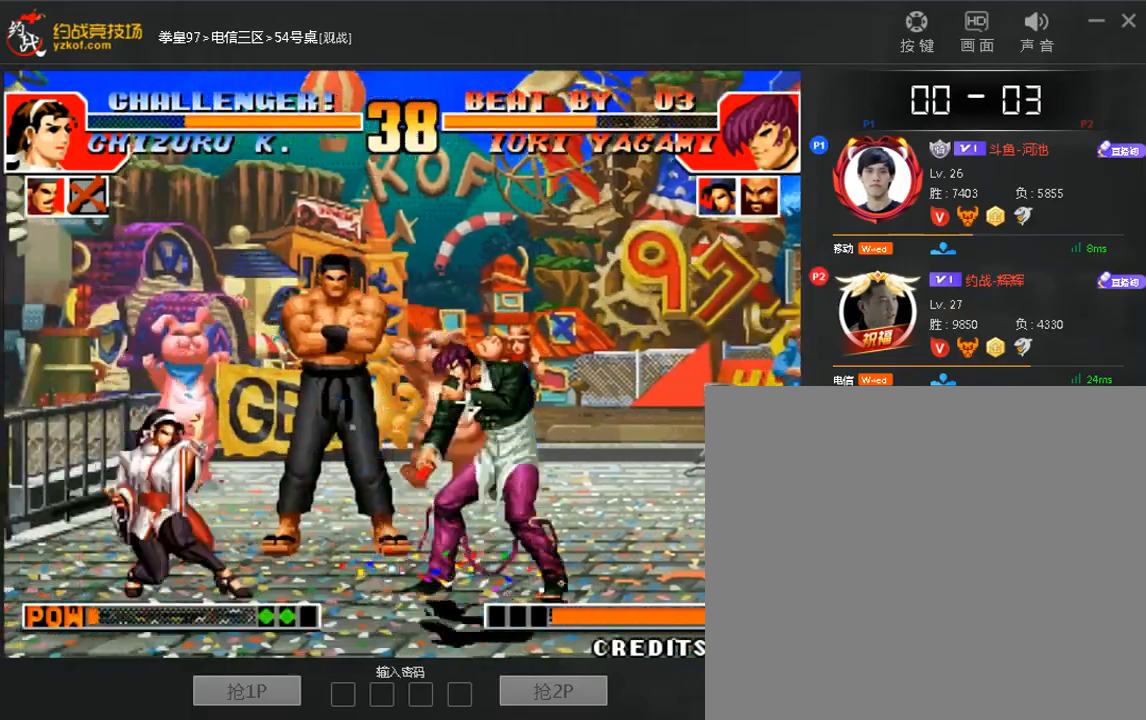
{"dt_ms": 480, "buttons": [], "left_stick": "center", "events": [[160, "C", "down"], [160, "D", "down"], [240, "C", "up"], [240, "D", "up"], [240, "left_stick", "down"], [320, "A", "down"], [360, "left_stick", "right"], [440, "A", "up"], [440, "left_stick", "center"]]}
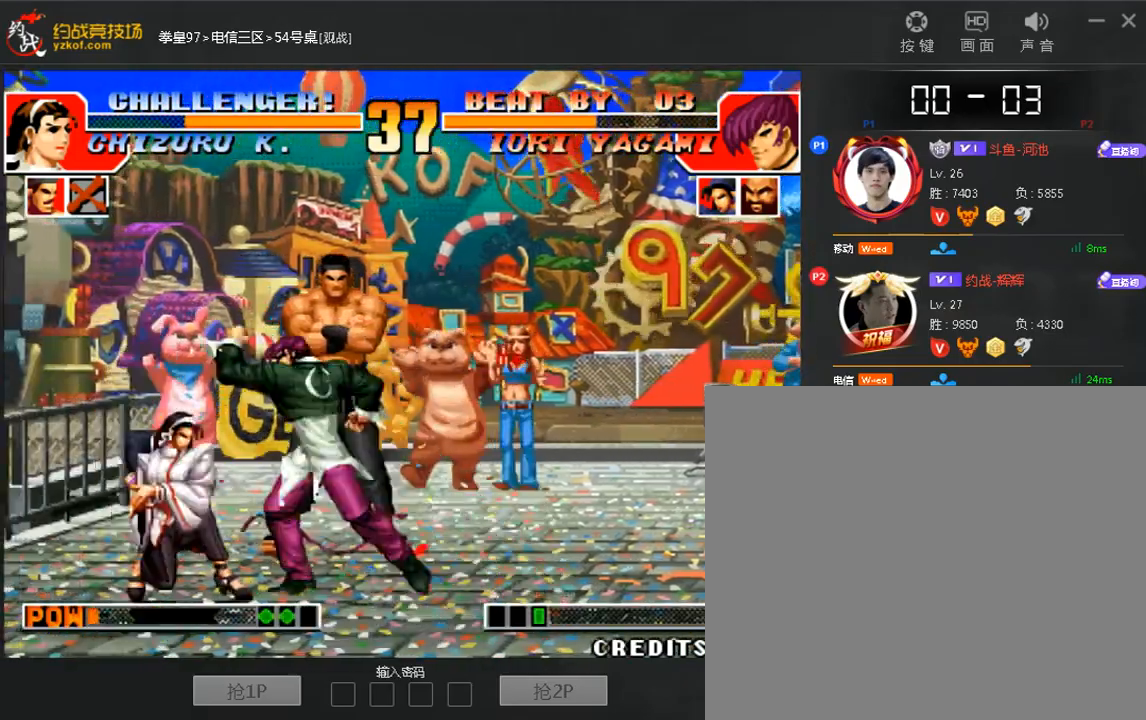
{"dt_ms": 520, "buttons": [], "left_stick": "right", "events": [[200, "left_stick", "down"], [320, "left_stick", "right"], [360, "A", "down"], [480, "A", "up"]]}
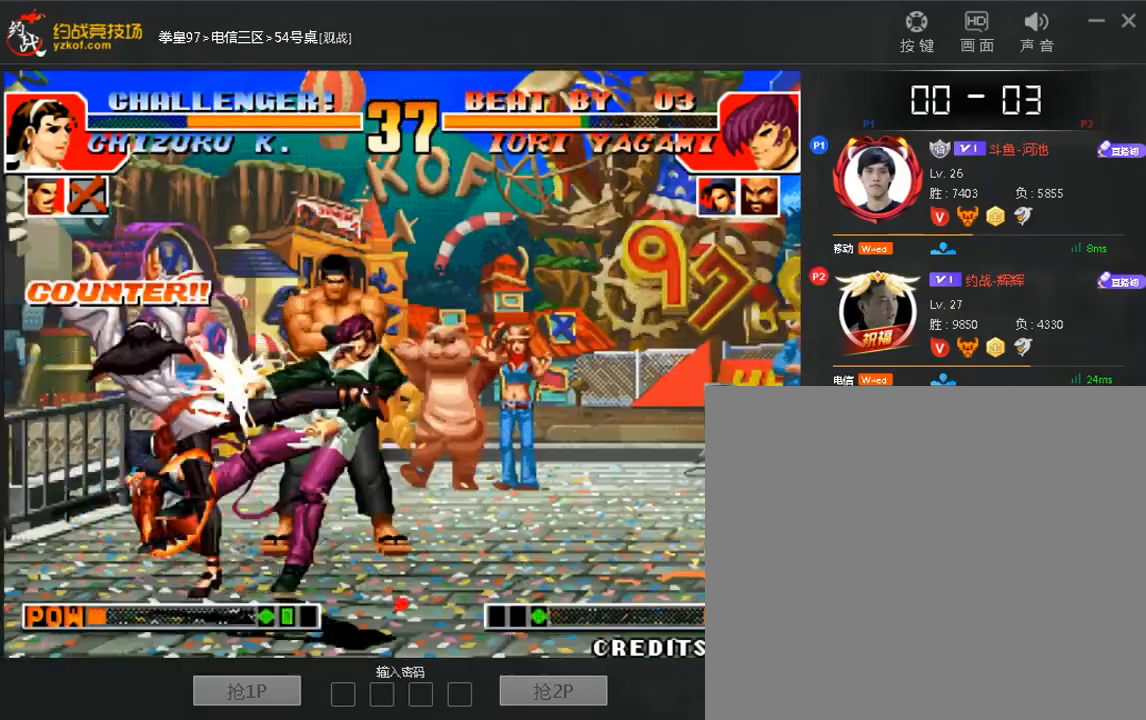
{"dt_ms": 480, "buttons": [], "left_stick": "up", "events": [[120, "left_stick", "center"], [240, "left_stick", "up"], [360, "left_stick", "down"], [480, "left_stick", "up"]]}
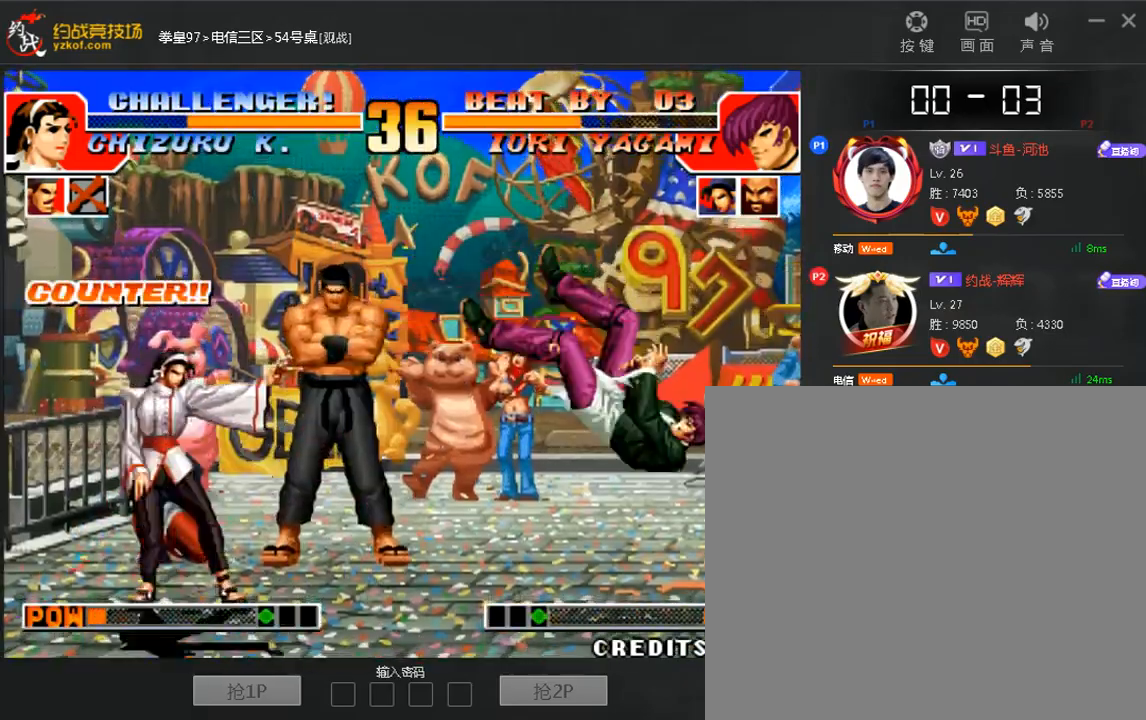
{"dt_ms": 520, "buttons": [], "left_stick": "center", "events": [[40, "left_stick", "right"], [160, "left_stick", "down-left"], [240, "left_stick", "up"], [320, "left_stick", "right"], [400, "left_stick", "center"]]}
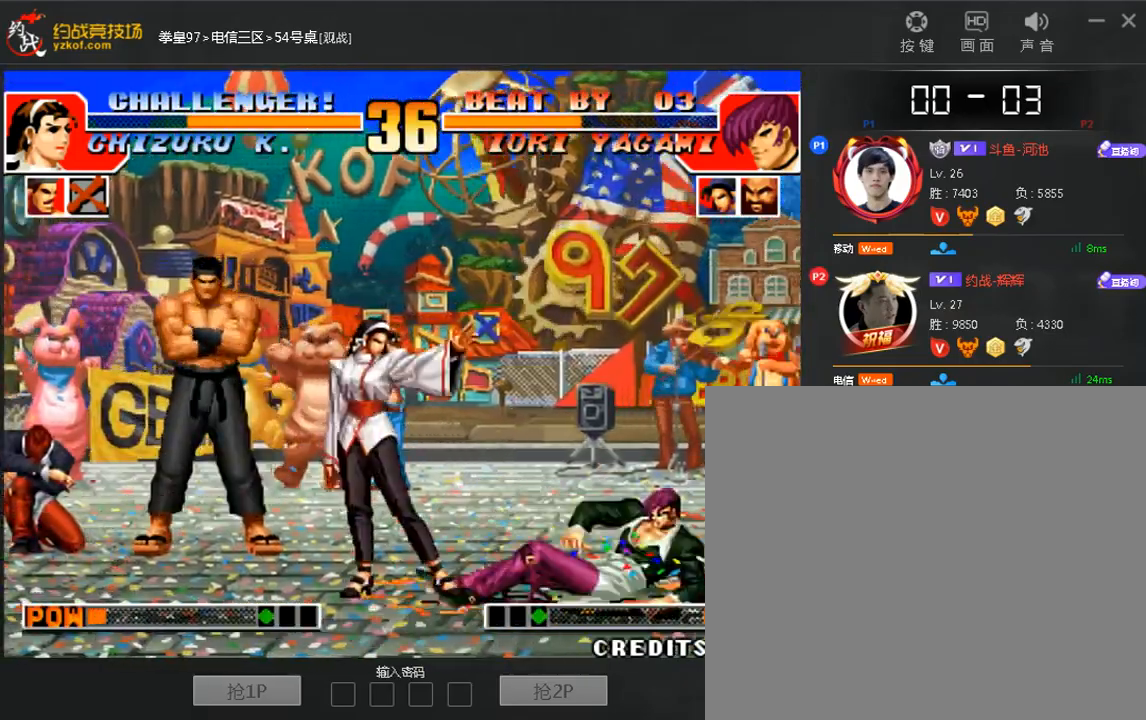
{"dt_ms": 480, "buttons": [], "left_stick": "down-right", "events": [[240, "left_stick", "right"], [320, "left_stick", "down-right"]]}
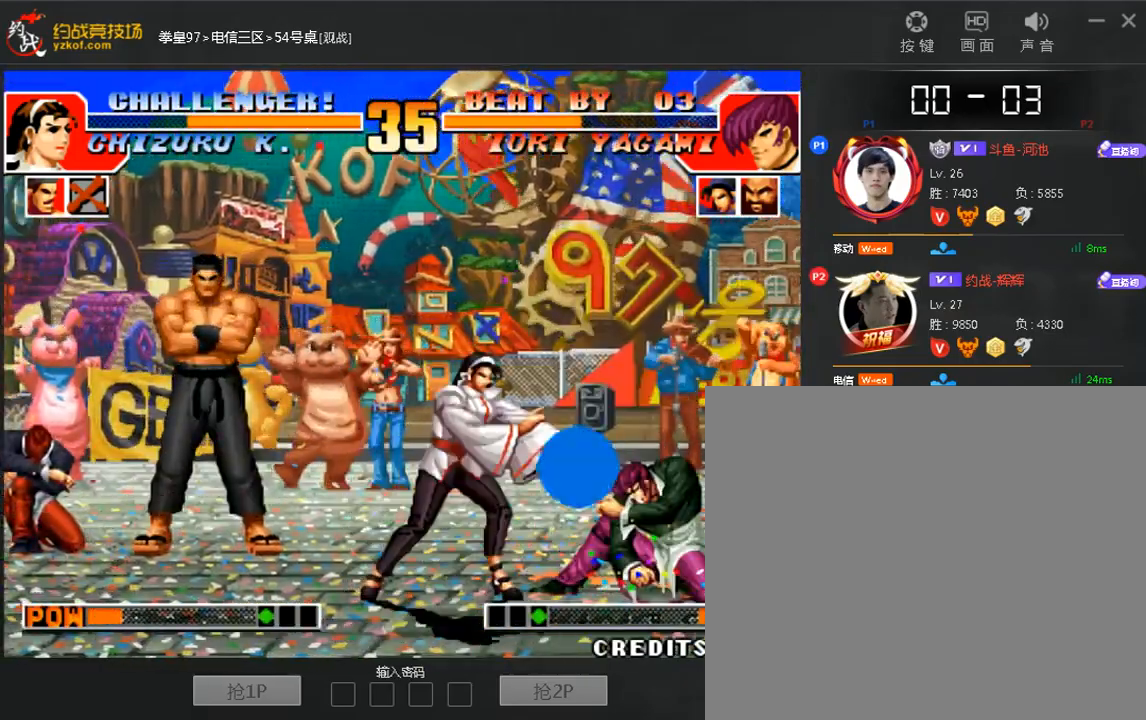
{"dt_ms": 520, "buttons": [], "left_stick": "right", "events": [[320, "left_stick", "right"]]}
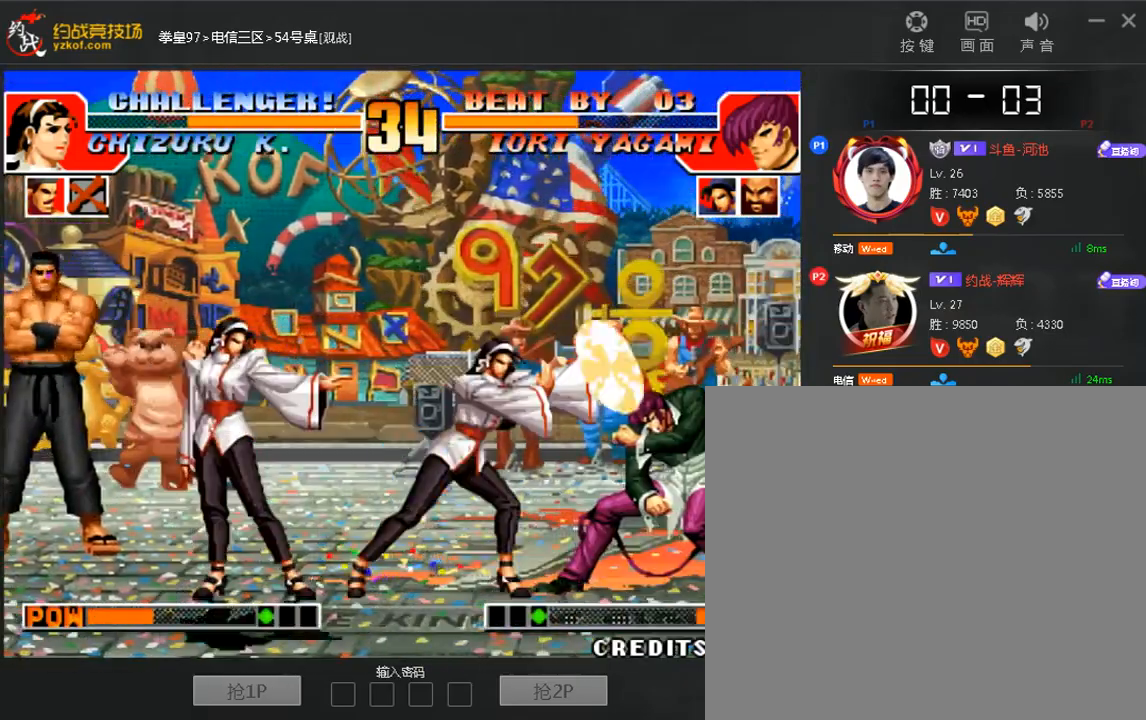
{"dt_ms": 1000, "buttons": ["A"], "left_stick": "right"}